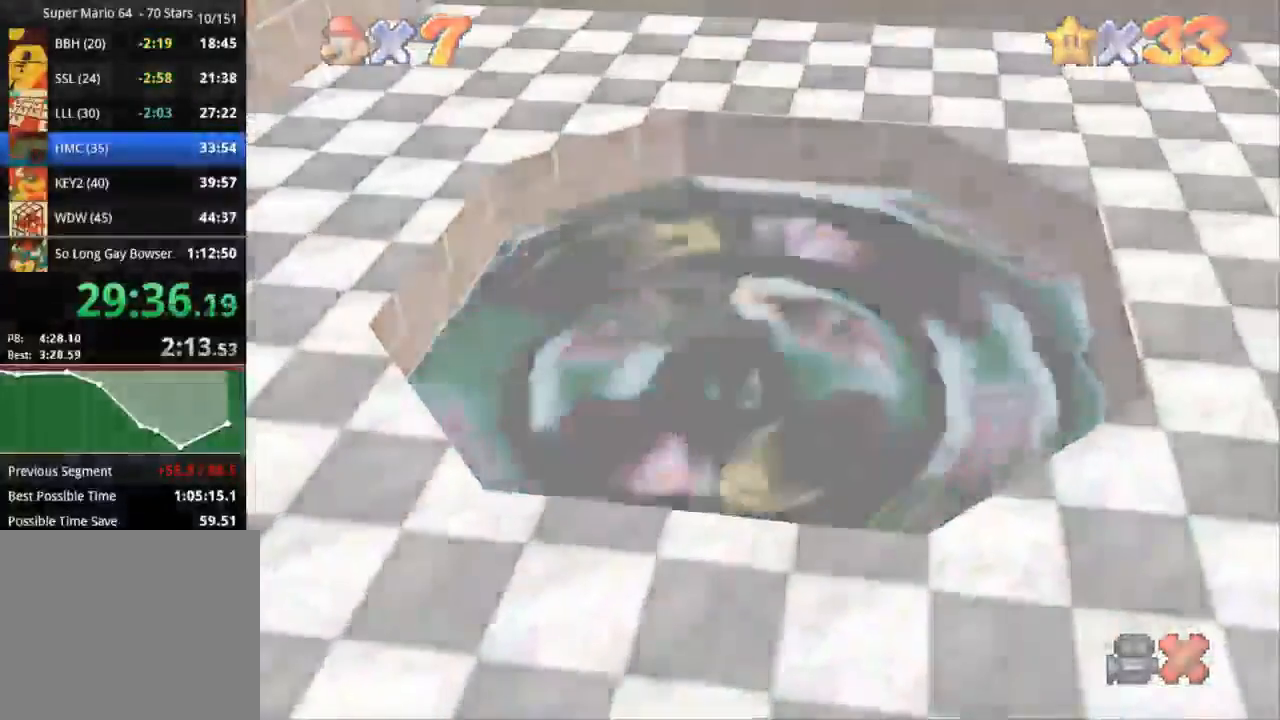
Gameplay with a controller (PlayStation layout); each line is a JSON object with the inputs held at the frame after it. "events" lists button and stick changes between this image and that frame as [ms after this image, input, new state], when the widget could be followed in between. Not read: R3.
{"buttons": ["START"], "left_stick": "center", "right_stick": "center"}
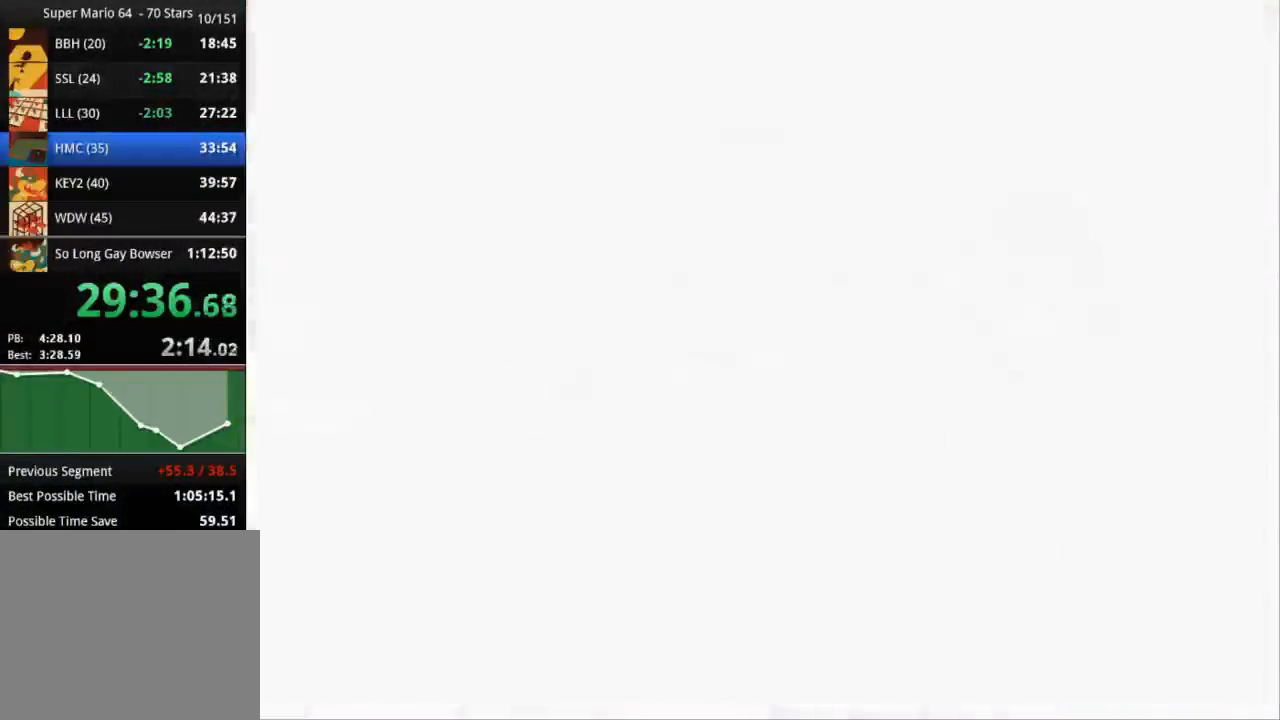
{"buttons": [], "left_stick": "center", "right_stick": "center", "events": [[17, "START", "up"], [317, "START", "down"], [350, "START", "up"], [434, "START", "down"], [501, "START", "up"]]}
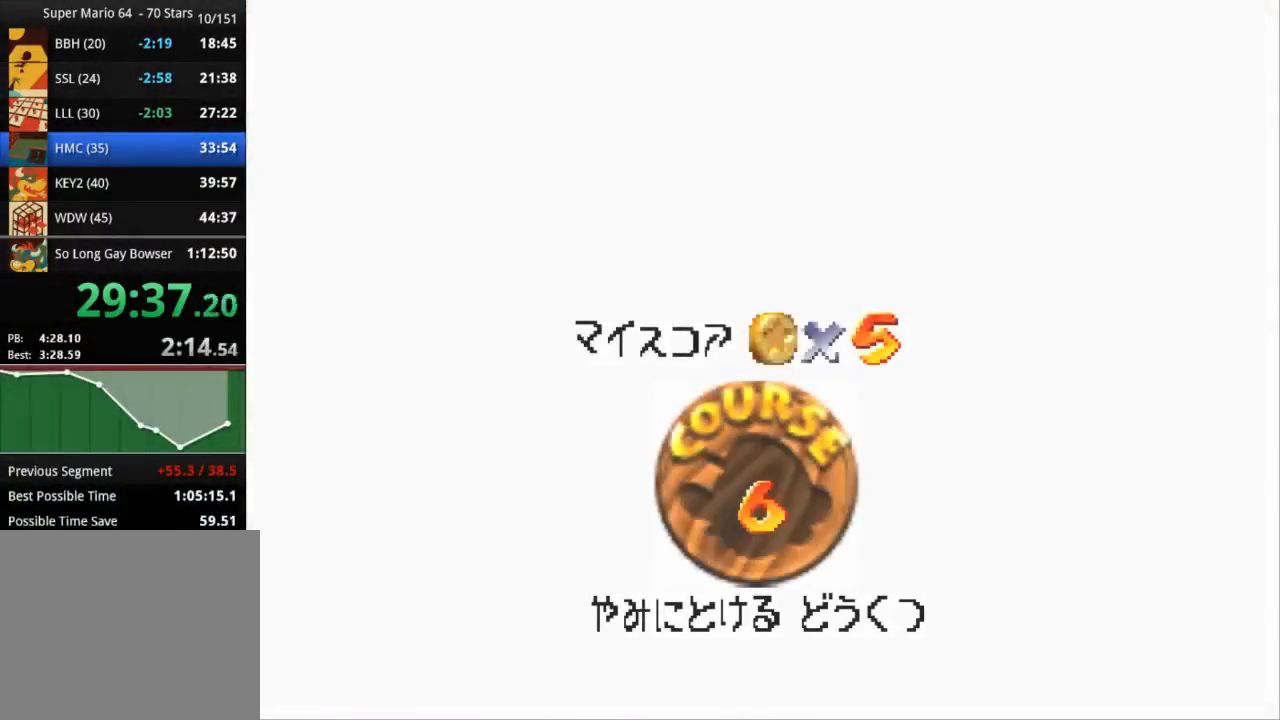
{"buttons": [], "left_stick": "center", "right_stick": "center", "events": [[150, "START", "down"], [183, "START", "up"], [300, "START", "down"], [367, "START", "up"], [400, "START", "down"], [433, "START", "up"]]}
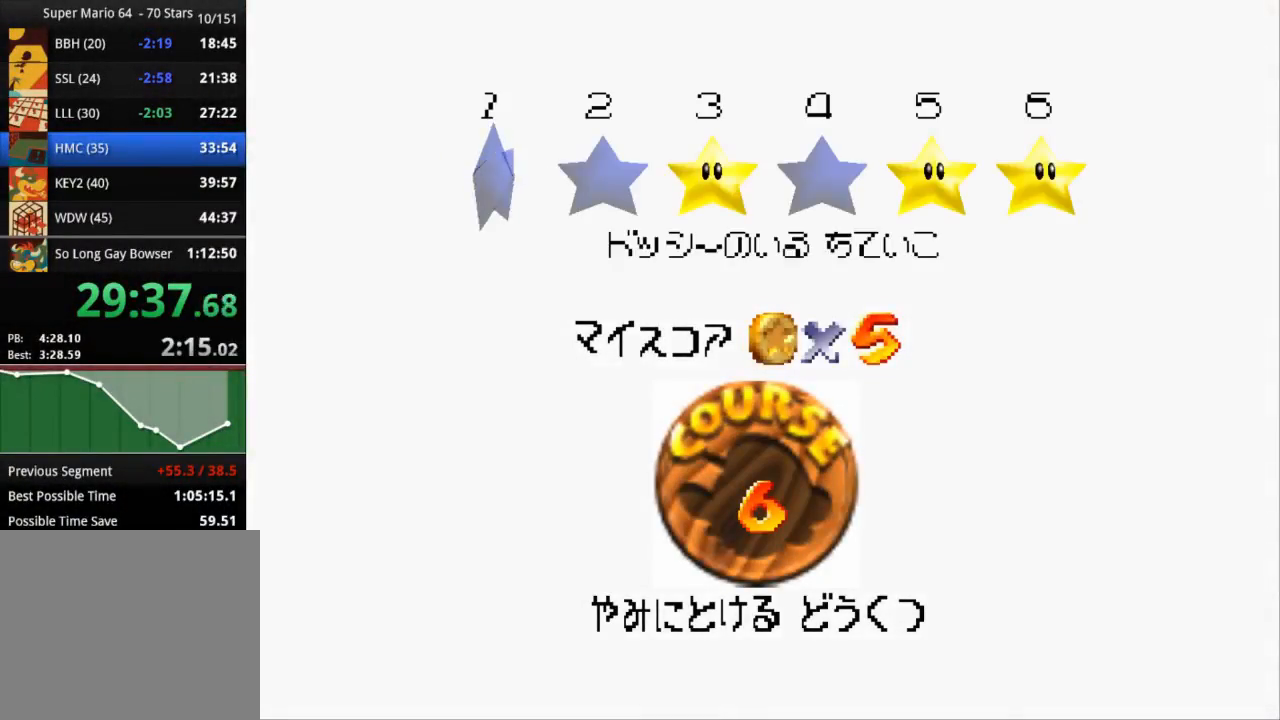
{"buttons": [], "left_stick": "center", "right_stick": "center", "events": [[17, "START", "down"], [83, "START", "up"], [117, "START", "down"], [184, "START", "up"], [234, "START", "down"], [300, "START", "up"]]}
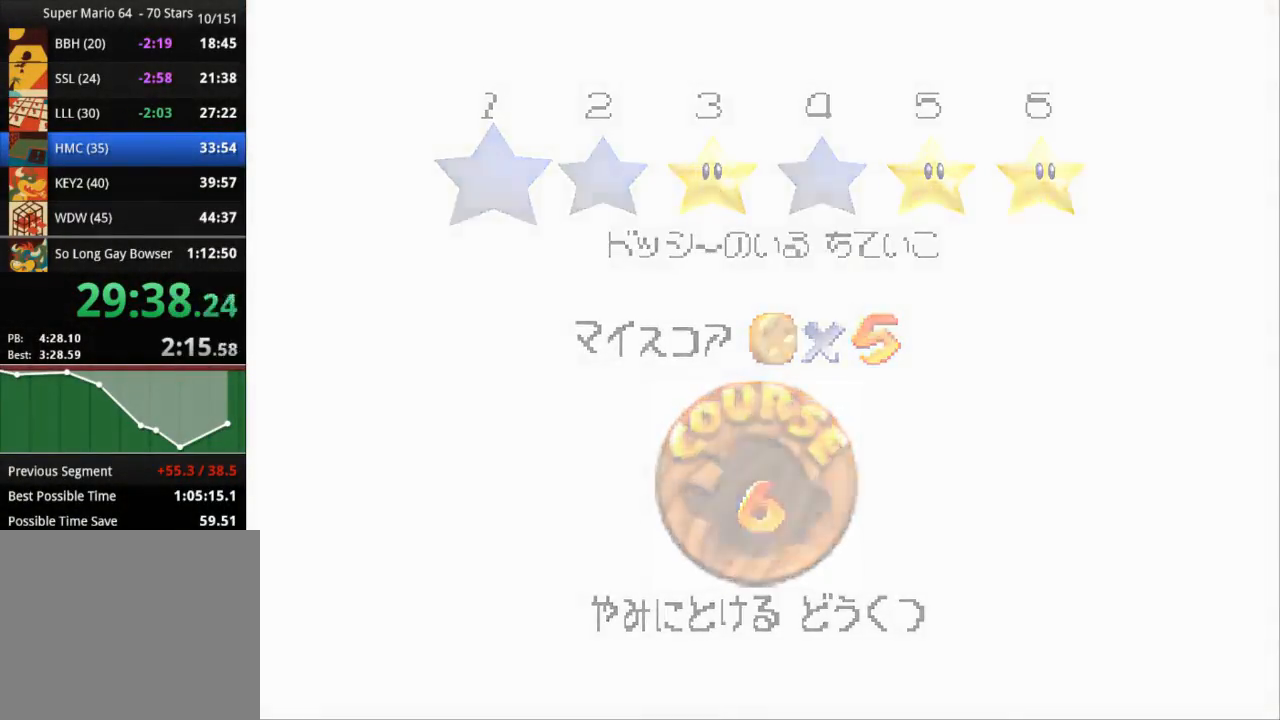
{"buttons": [], "left_stick": "center", "right_stick": "center", "events": []}
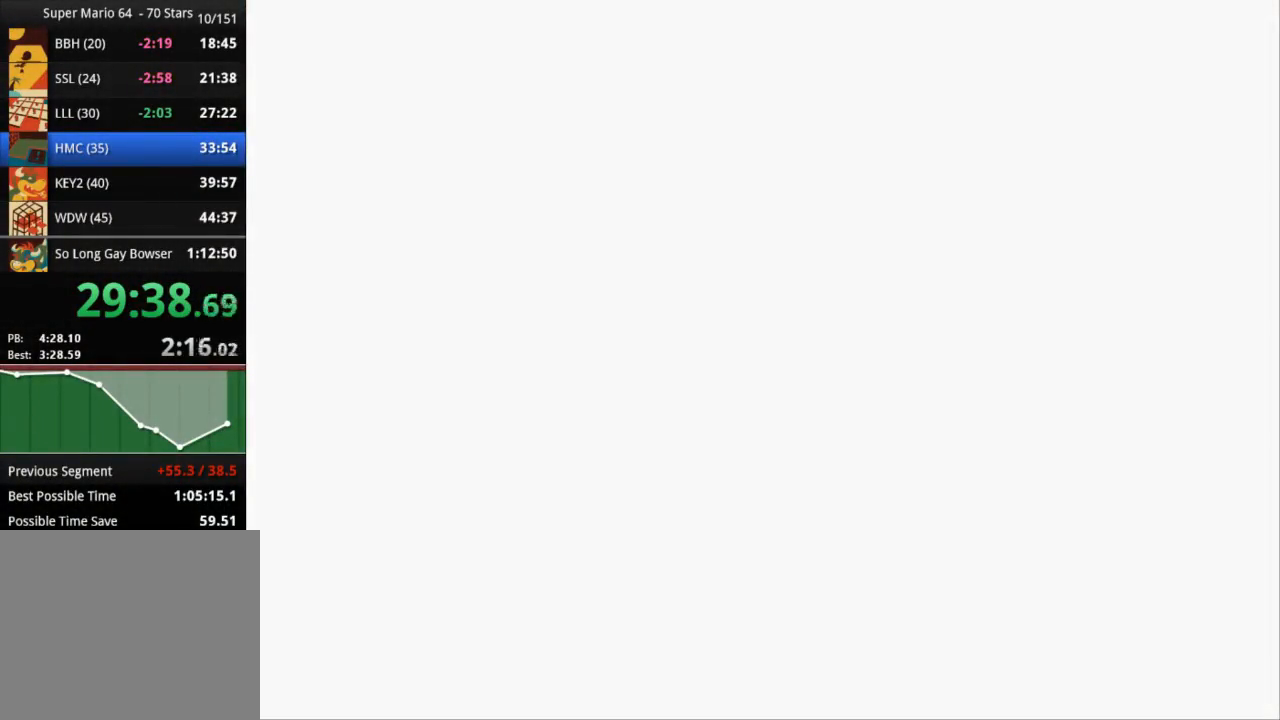
{"buttons": [], "left_stick": "center", "right_stick": "down-right", "events": [[350, "right_stick", "down-right"]]}
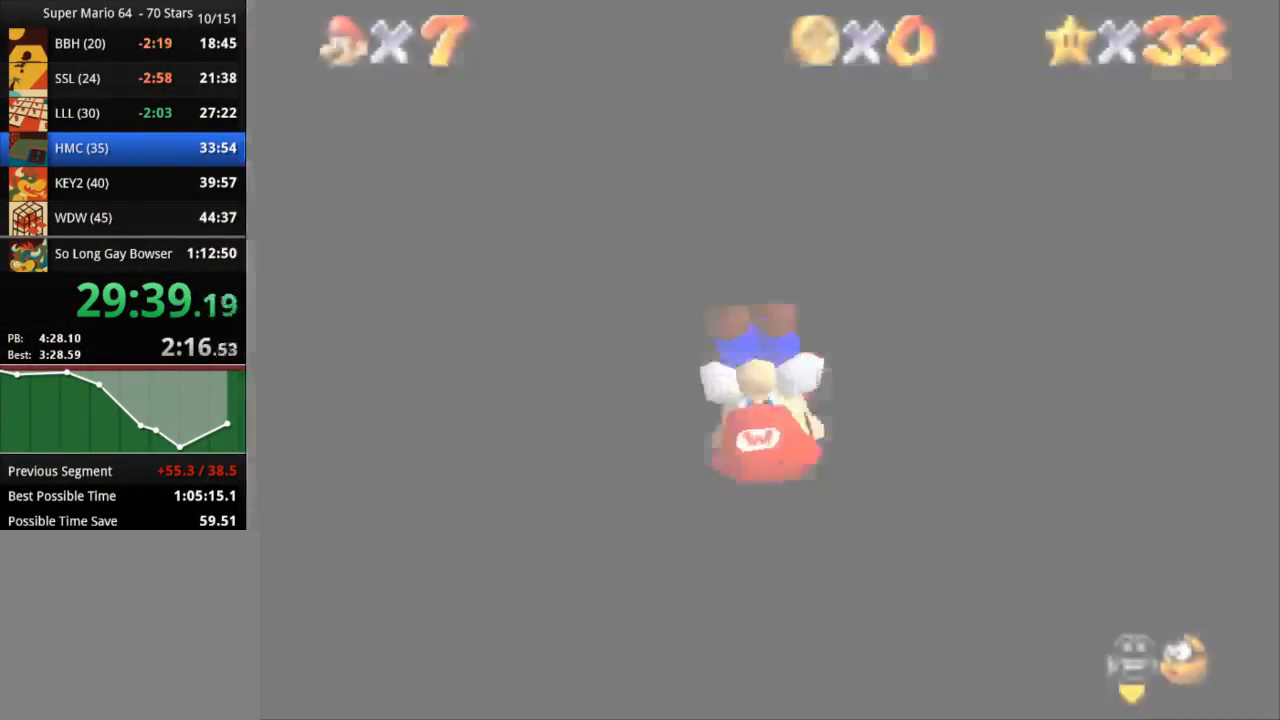
{"buttons": [], "left_stick": "up", "right_stick": "center", "events": [[266, "right_stick", "center"], [350, "left_stick", "up"]]}
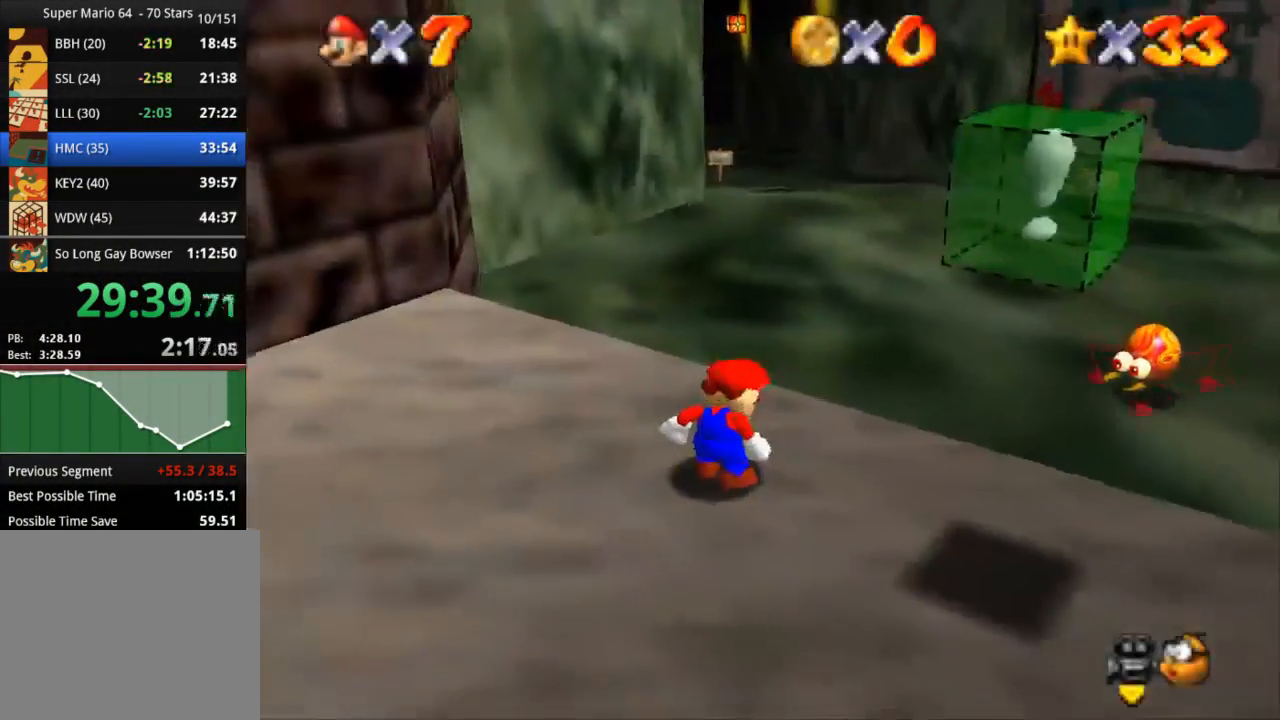
{"buttons": ["R1", "R2"], "left_stick": "up", "right_stick": "center", "events": [[501, "R1", "down"], [501, "R2", "down"]]}
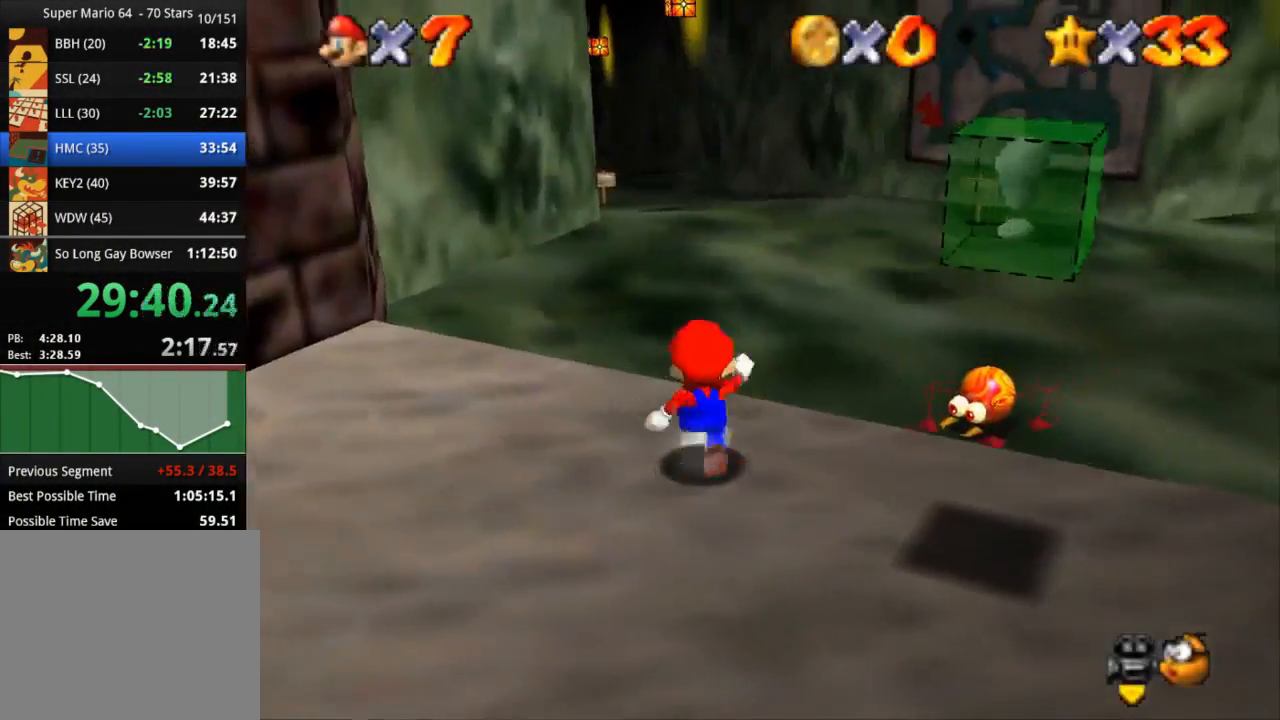
{"buttons": ["CROSS", "R1"], "left_stick": "up-left", "right_stick": "center", "events": [[83, "CROSS", "down"], [116, "R2", "up"], [267, "left_stick", "up-left"]]}
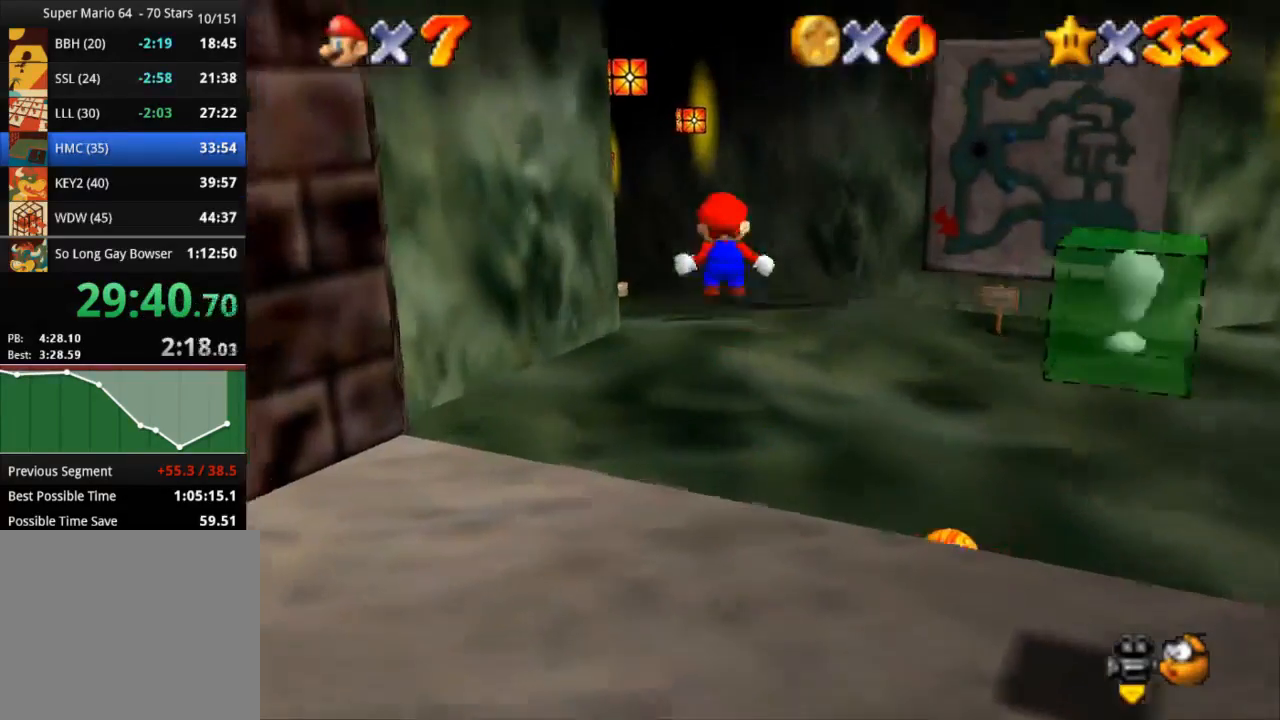
{"buttons": ["R1", "R2"], "left_stick": "up-left", "right_stick": "center", "events": [[251, "CROSS", "up"], [501, "R2", "down"]]}
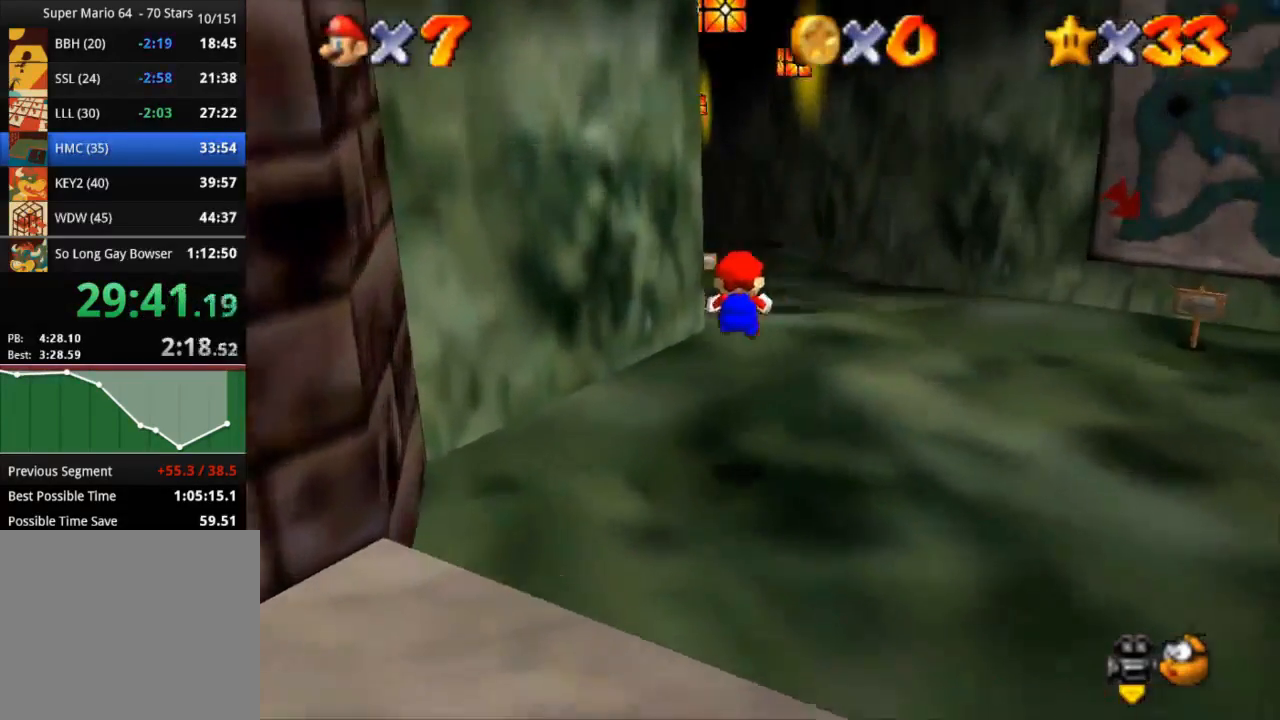
{"buttons": ["CROSS", "R1"], "left_stick": "up", "right_stick": "center", "events": [[334, "left_stick", "up"], [350, "CROSS", "down"], [500, "R2", "up"]]}
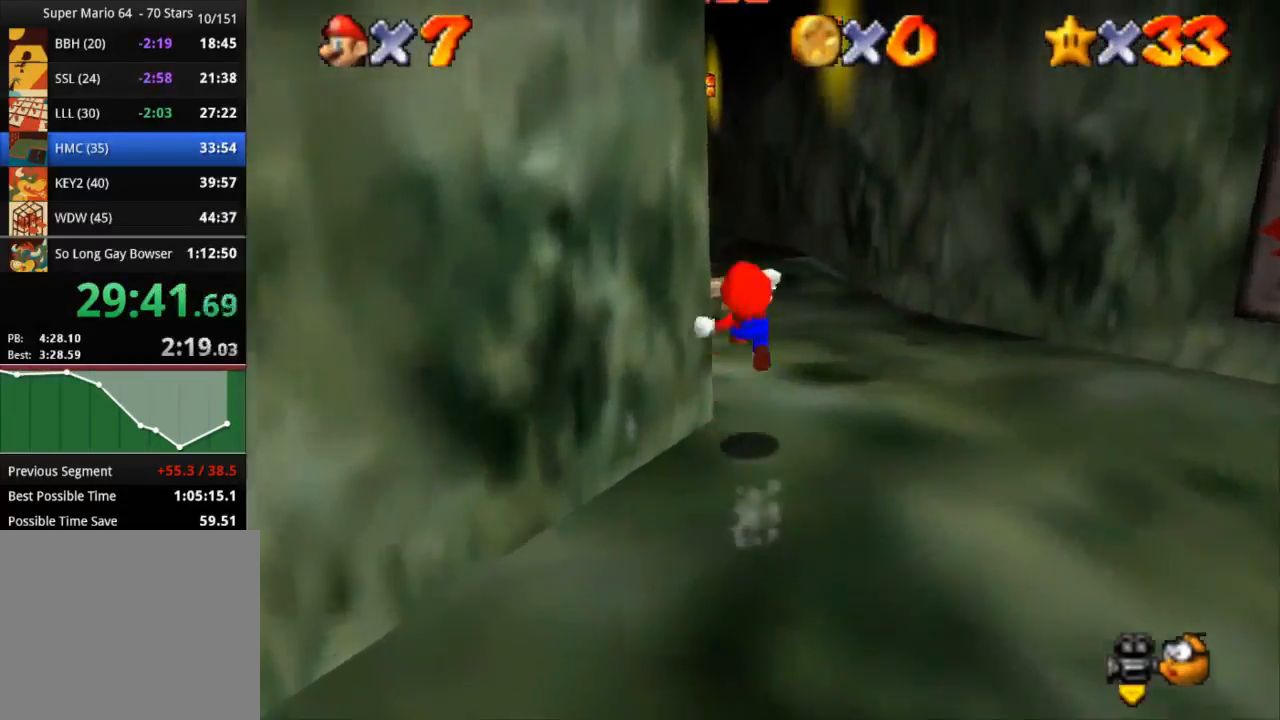
{"buttons": ["CROSS", "R1"], "left_stick": "up-left", "right_stick": "center", "events": [[134, "left_stick", "up-left"]]}
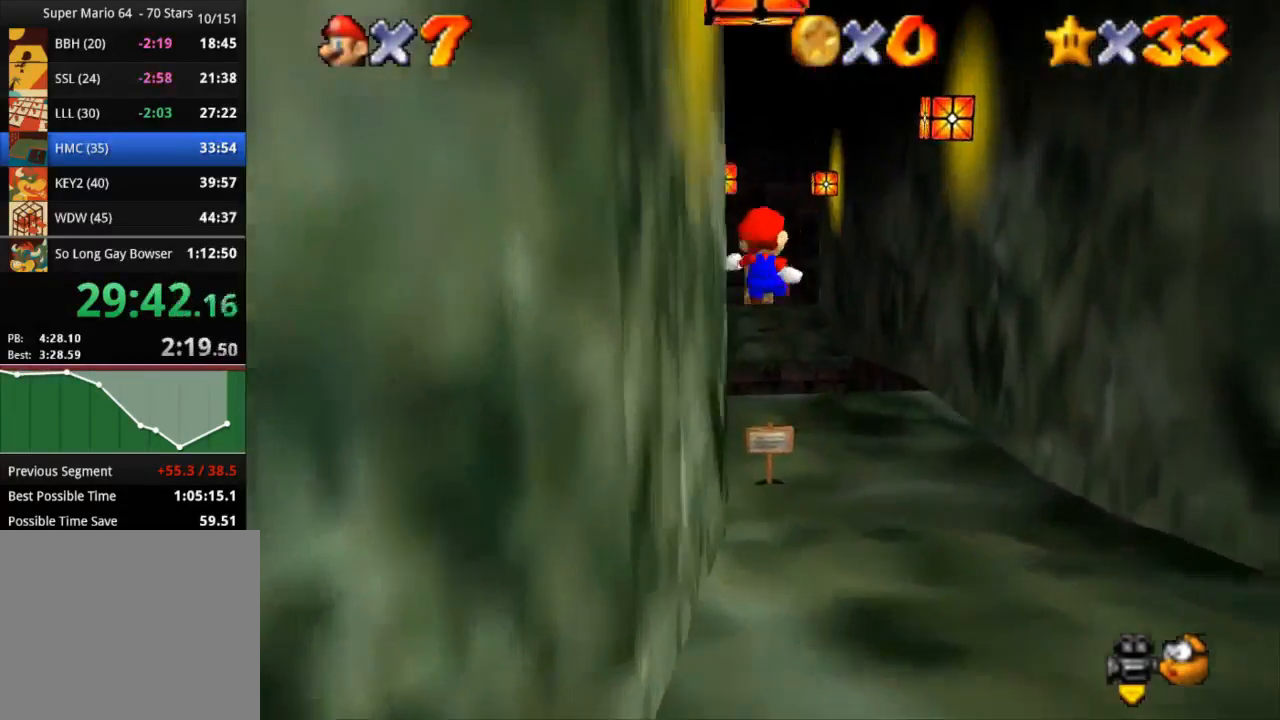
{"buttons": ["R1", "R2", "L3"], "left_stick": "up-left", "right_stick": "center", "events": [[167, "left_stick", "up"], [300, "CROSS", "up"], [350, "R2", "down"], [384, "left_stick", "up-left"], [484, "L3", "down"]]}
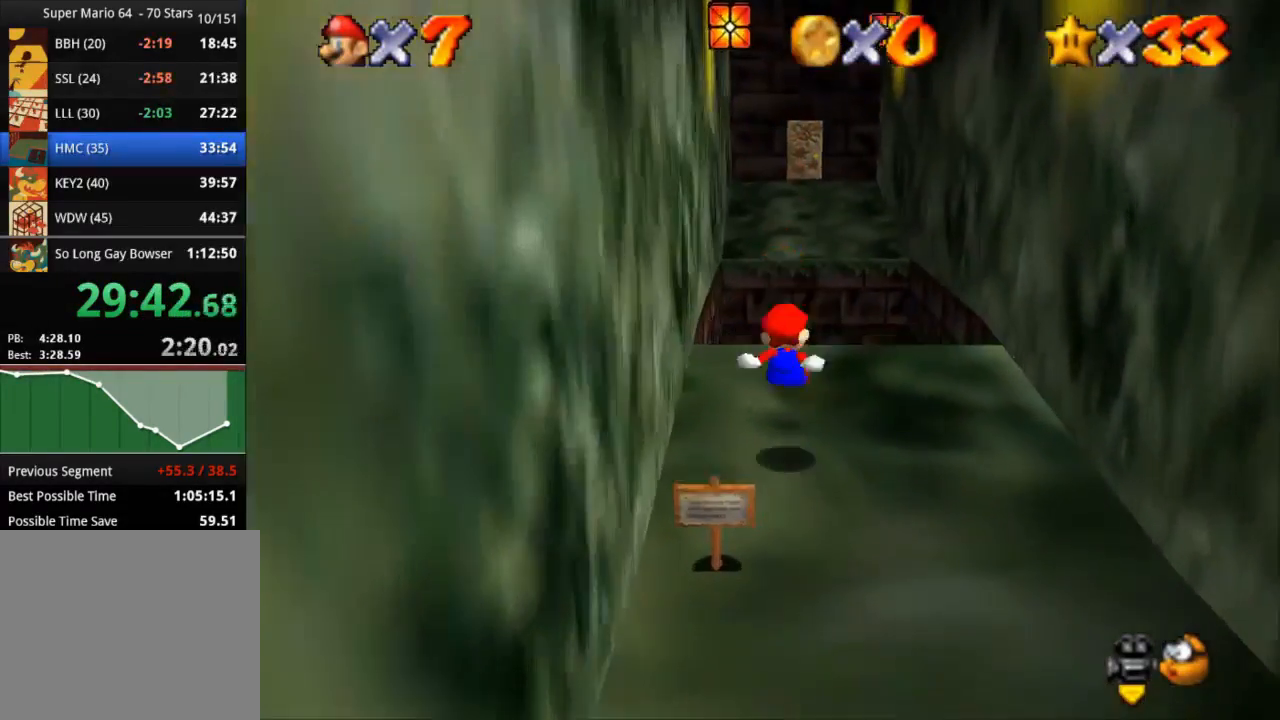
{"buttons": ["CROSS", "R1"], "left_stick": "up-left", "right_stick": "center", "events": [[151, "L3", "up"], [184, "CROSS", "down"], [184, "R2", "up"]]}
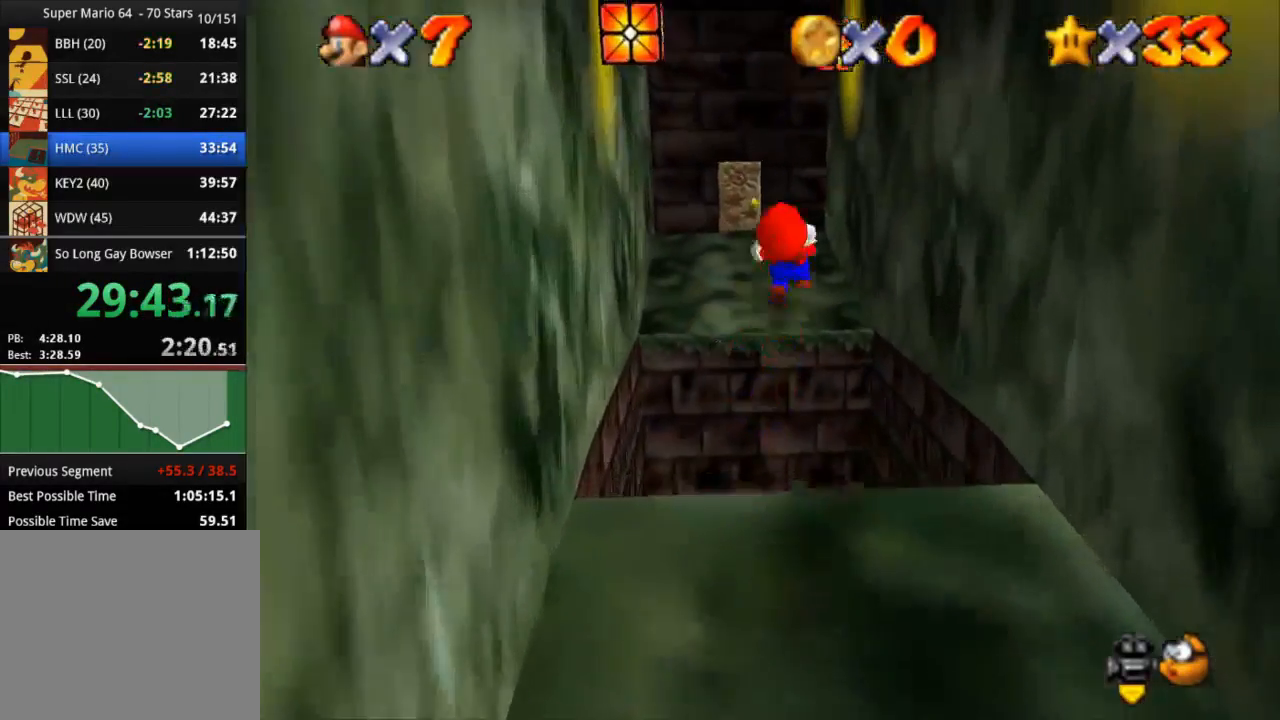
{"buttons": ["CROSS", "R1"], "left_stick": "up-left", "right_stick": "center", "events": [[50, "L3", "down"], [183, "L3", "up"]]}
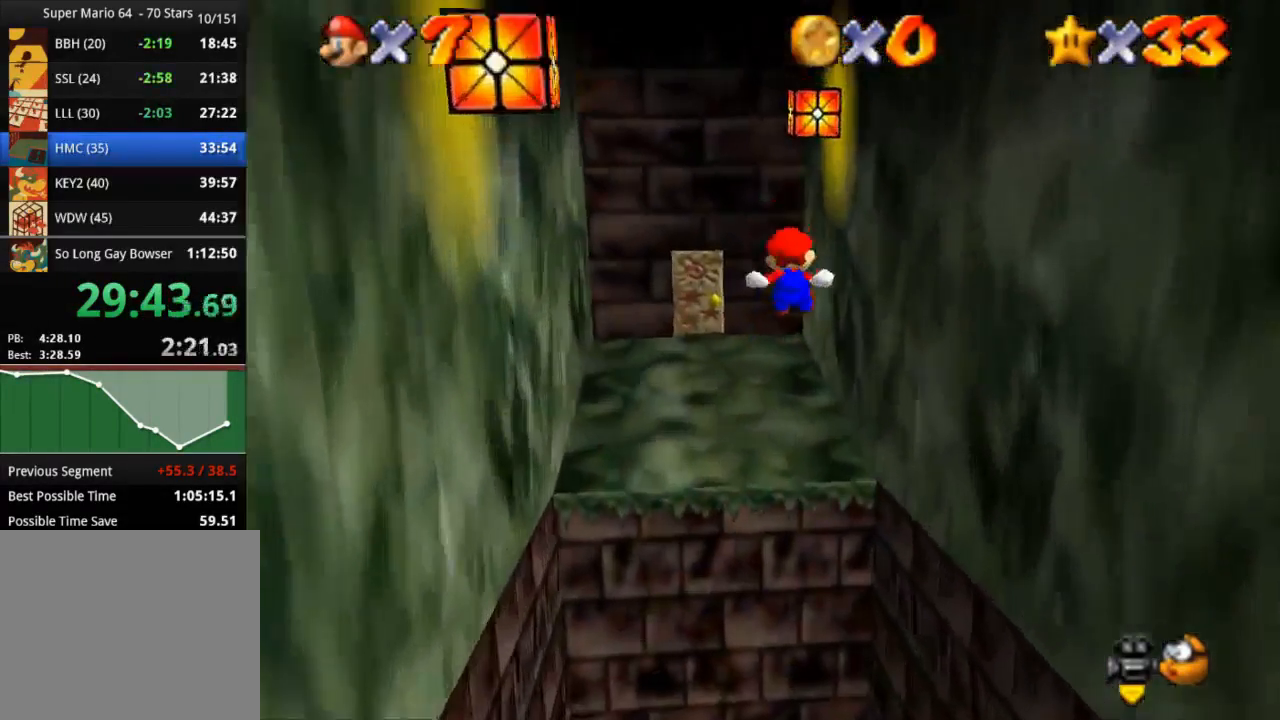
{"buttons": ["R1", "R2"], "left_stick": "up-left", "right_stick": "center", "events": [[451, "CROSS", "up"], [501, "R2", "down"]]}
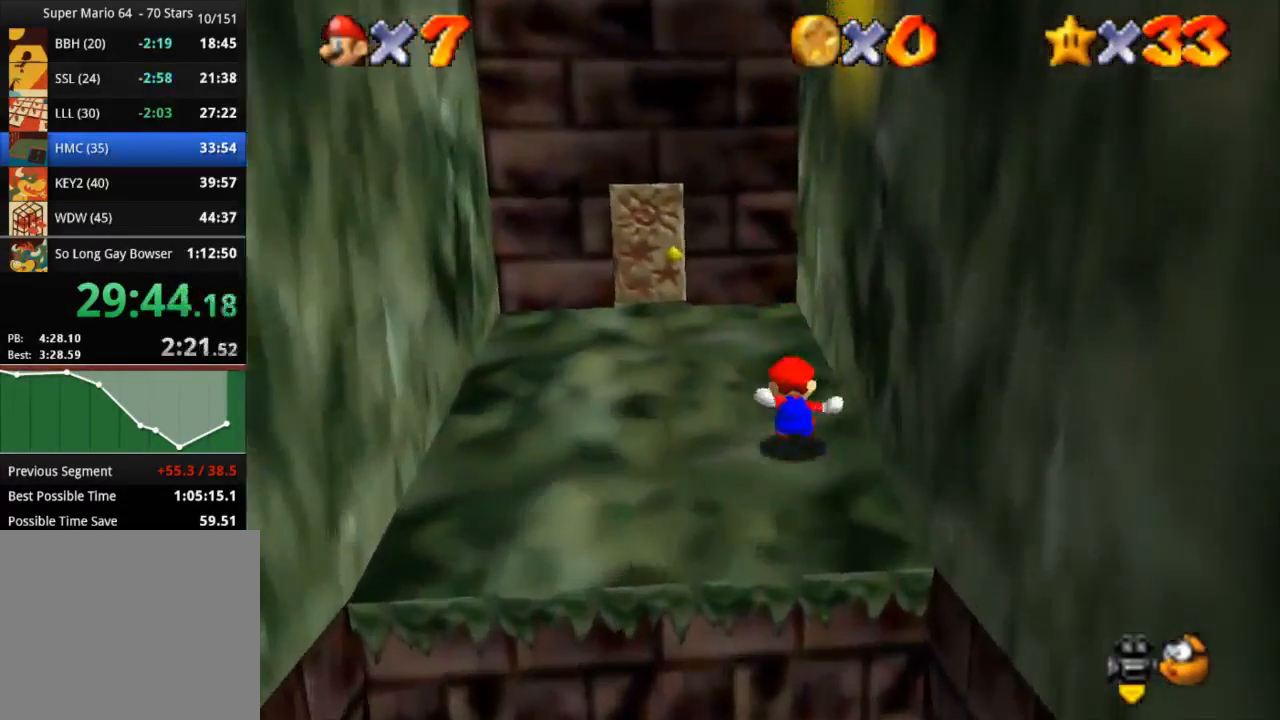
{"buttons": [], "left_stick": "up-left", "right_stick": "center", "events": [[67, "R1", "up"], [67, "R2", "up"]]}
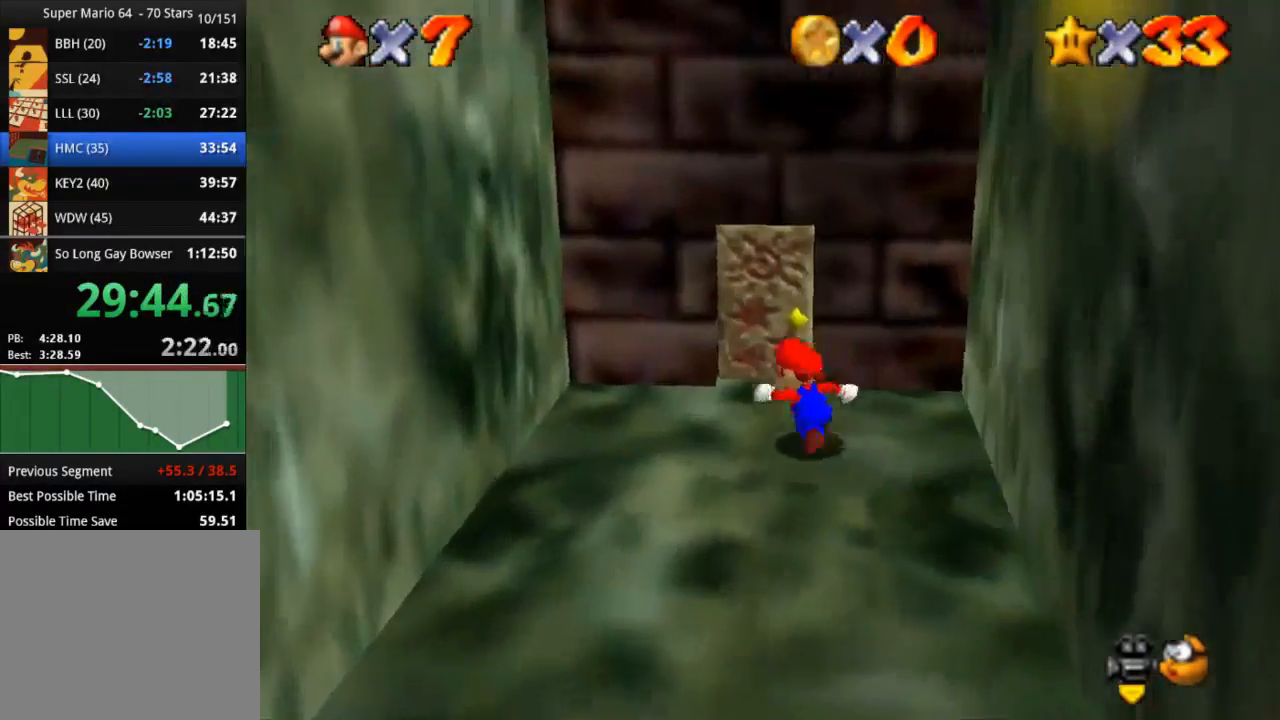
{"buttons": [], "left_stick": "up", "right_stick": "center", "events": [[17, "left_stick", "up"]]}
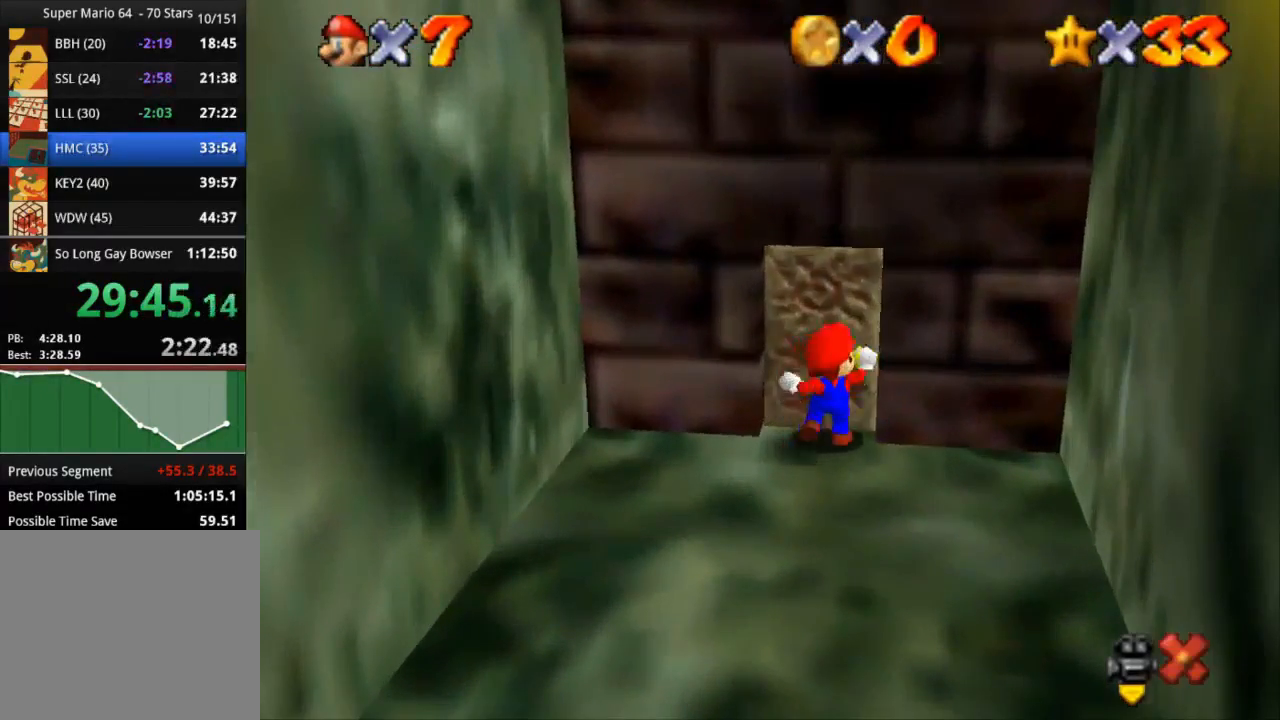
{"buttons": [], "left_stick": "up", "right_stick": "center", "events": []}
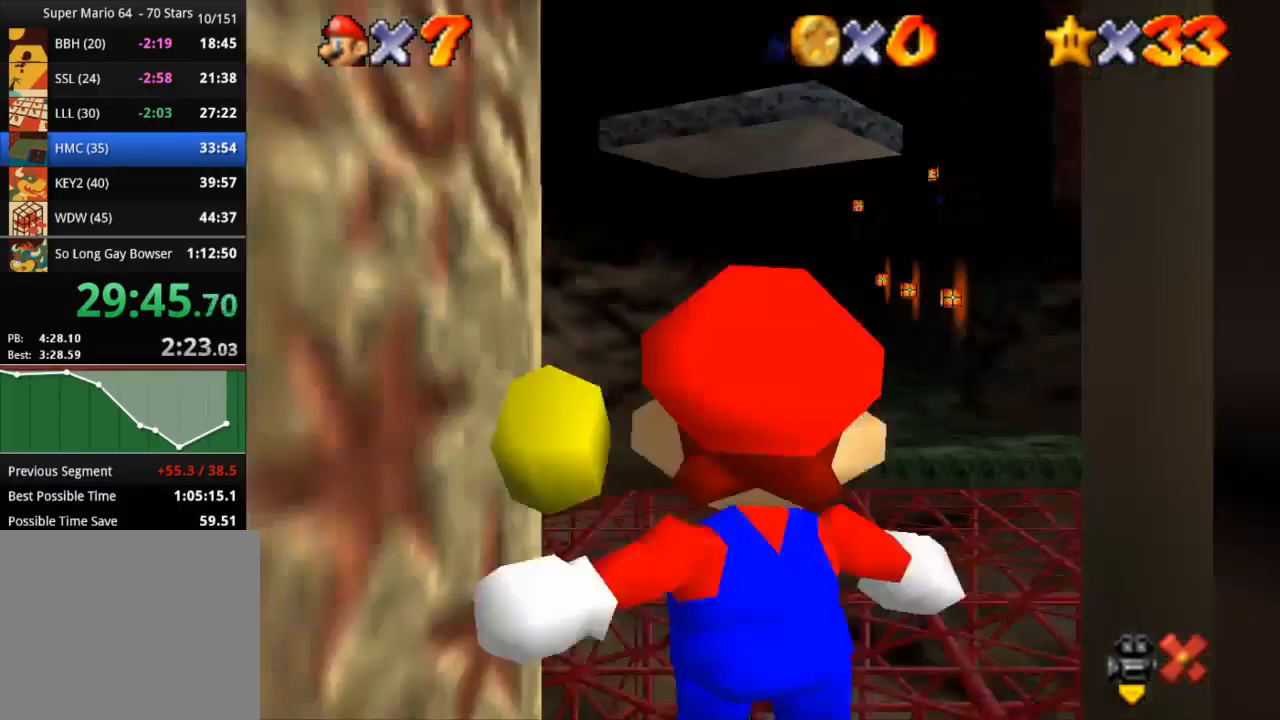
{"buttons": [], "left_stick": "up", "right_stick": "center", "events": []}
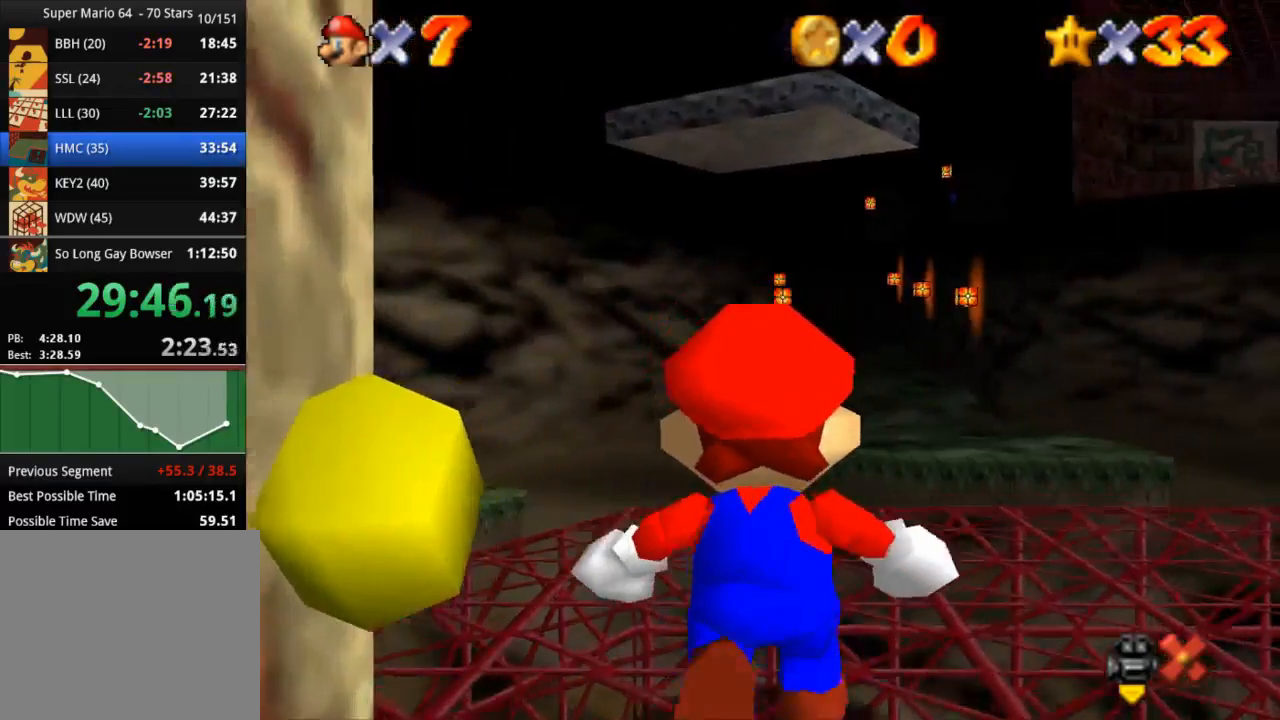
{"buttons": [], "left_stick": "up", "right_stick": "center", "events": []}